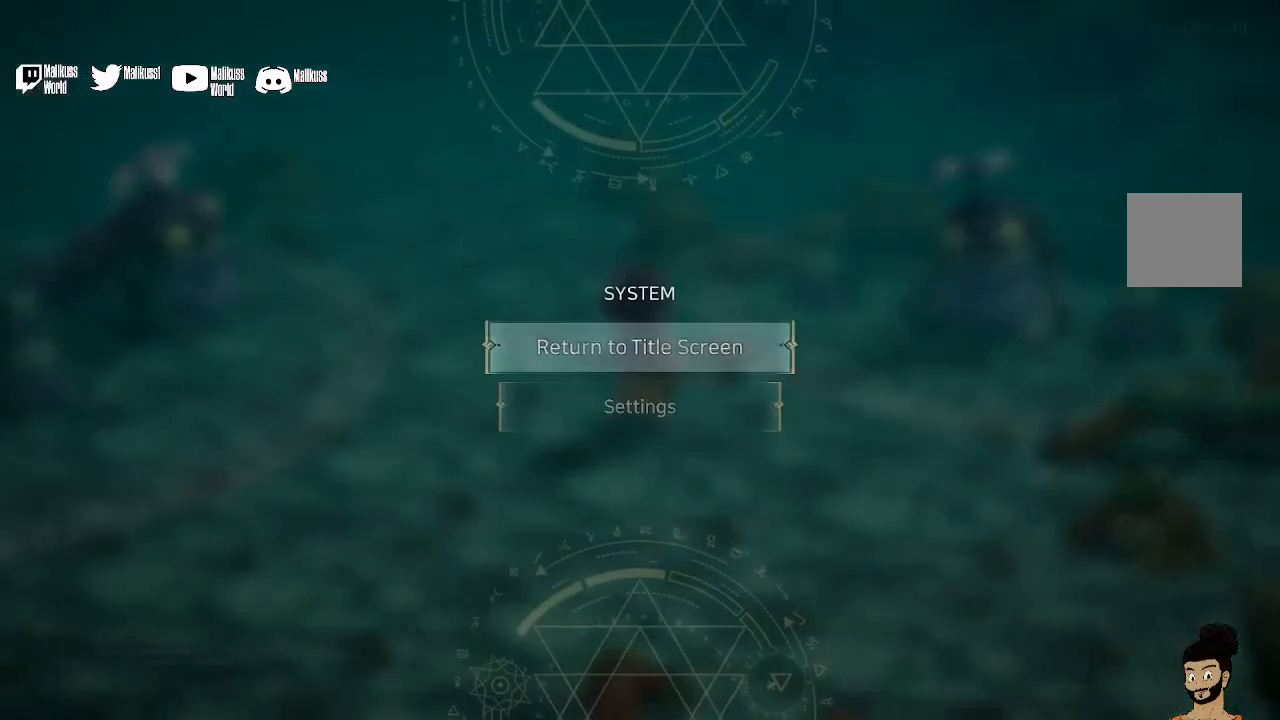
Gameplay with a controller (Xbox layout); each line is a JSON object with the inputs held at the frame after it. "events" lists button and stick changes between this image and that frame as [ms after this image, input, new state], when the widget could be followed in between.
{"buttons": ["SELECT"], "left_stick": "center", "right_stick": "center", "events": [[467, "SELECT", "down"]]}
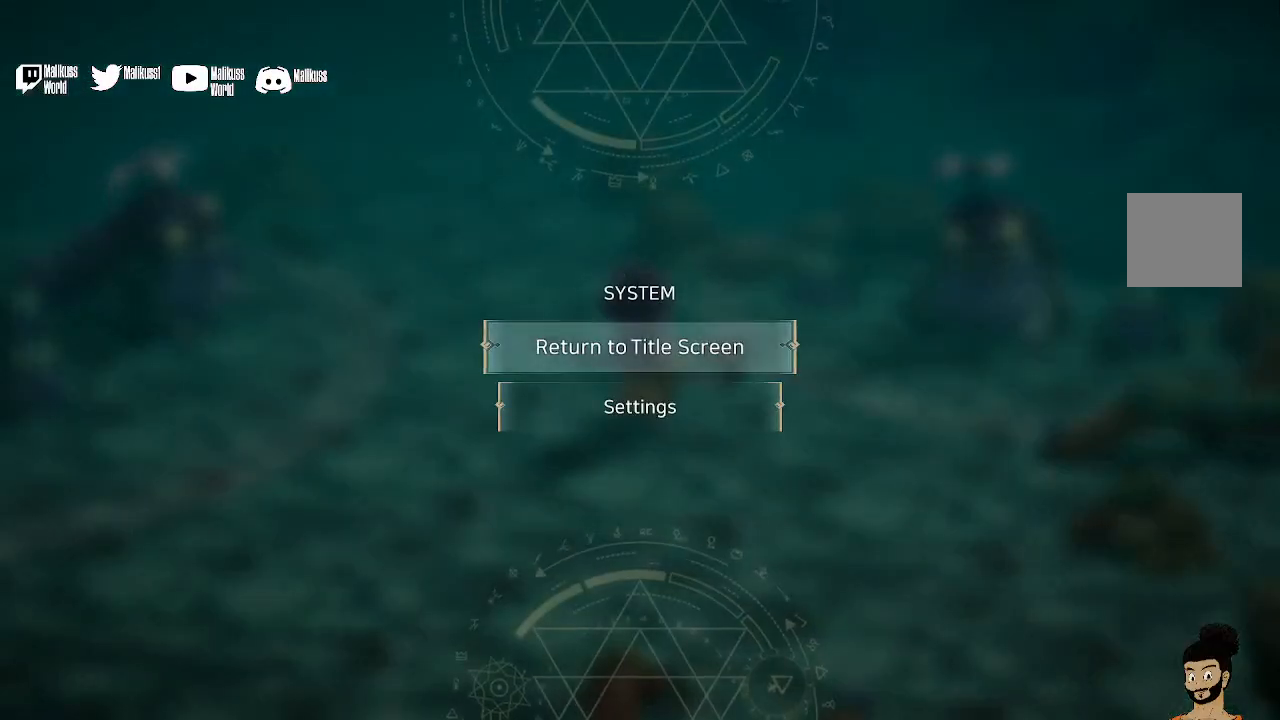
{"buttons": [], "left_stick": "center", "right_stick": "center", "events": [[100, "SELECT", "up"]]}
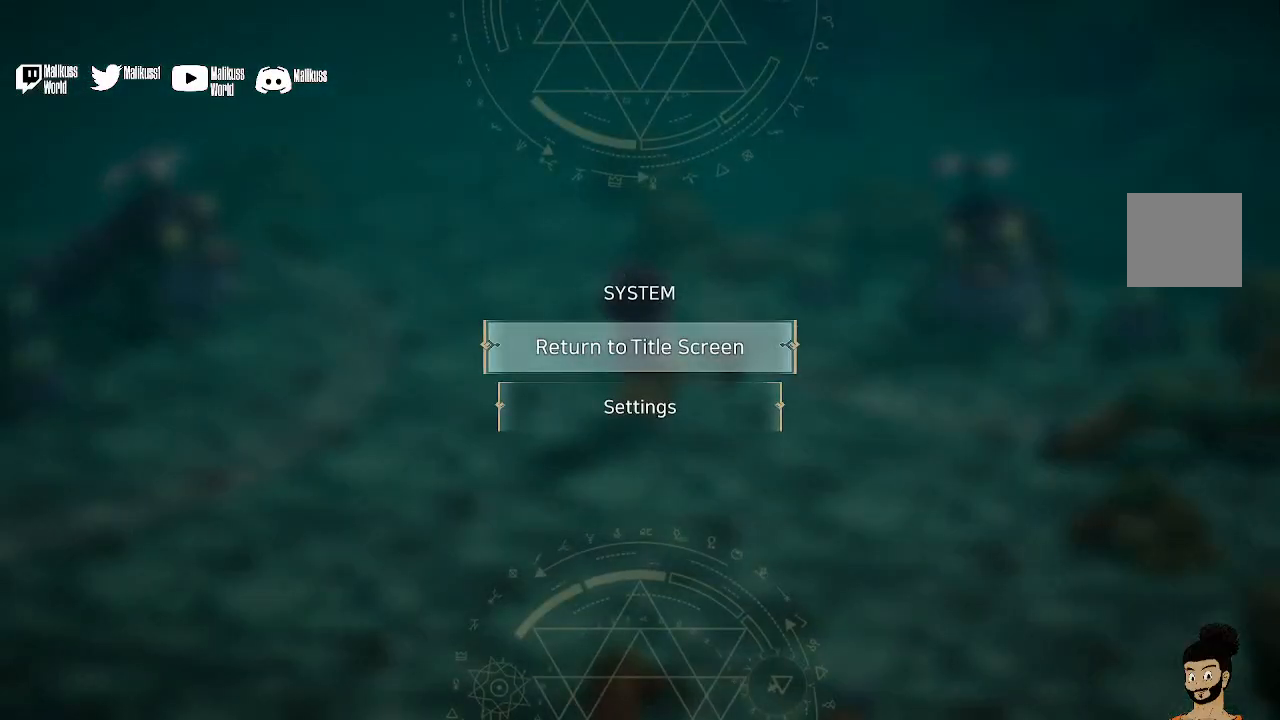
{"buttons": ["START"], "left_stick": "center", "right_stick": "center", "events": [[67, "B", "down"], [167, "B", "up"], [467, "START", "down"]]}
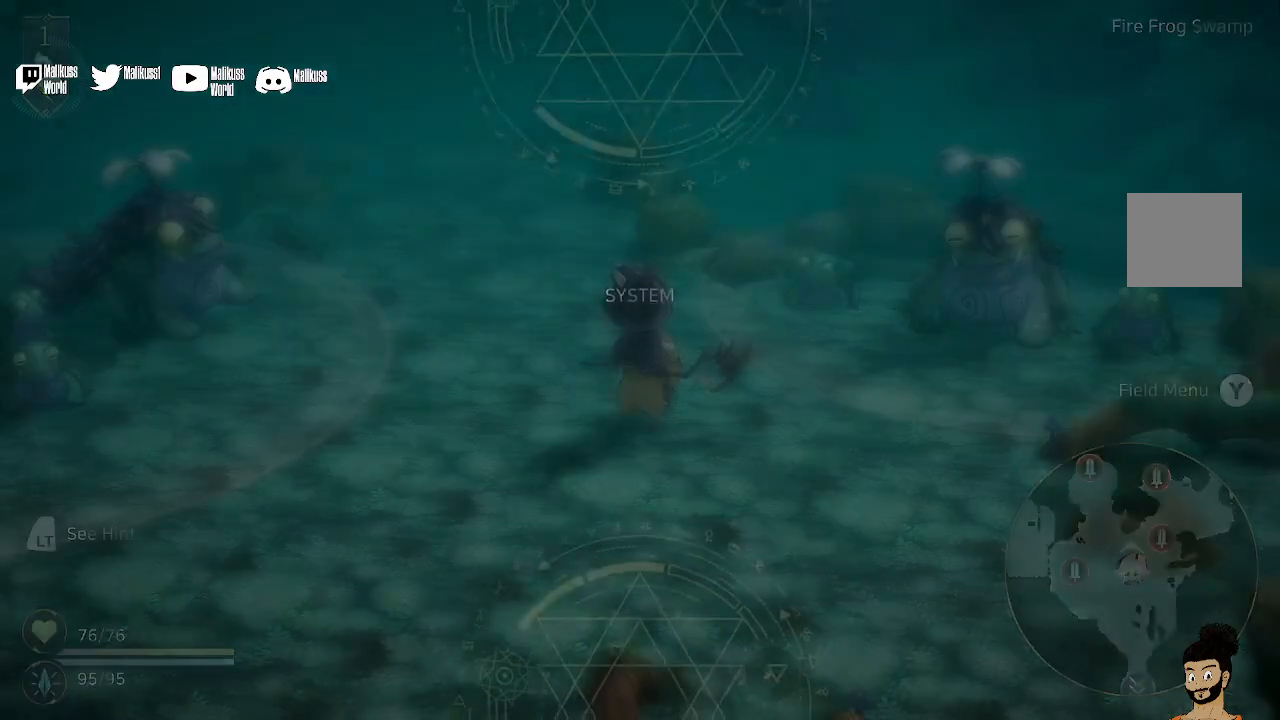
{"buttons": [], "left_stick": "center", "right_stick": "center", "events": [[167, "START", "up"]]}
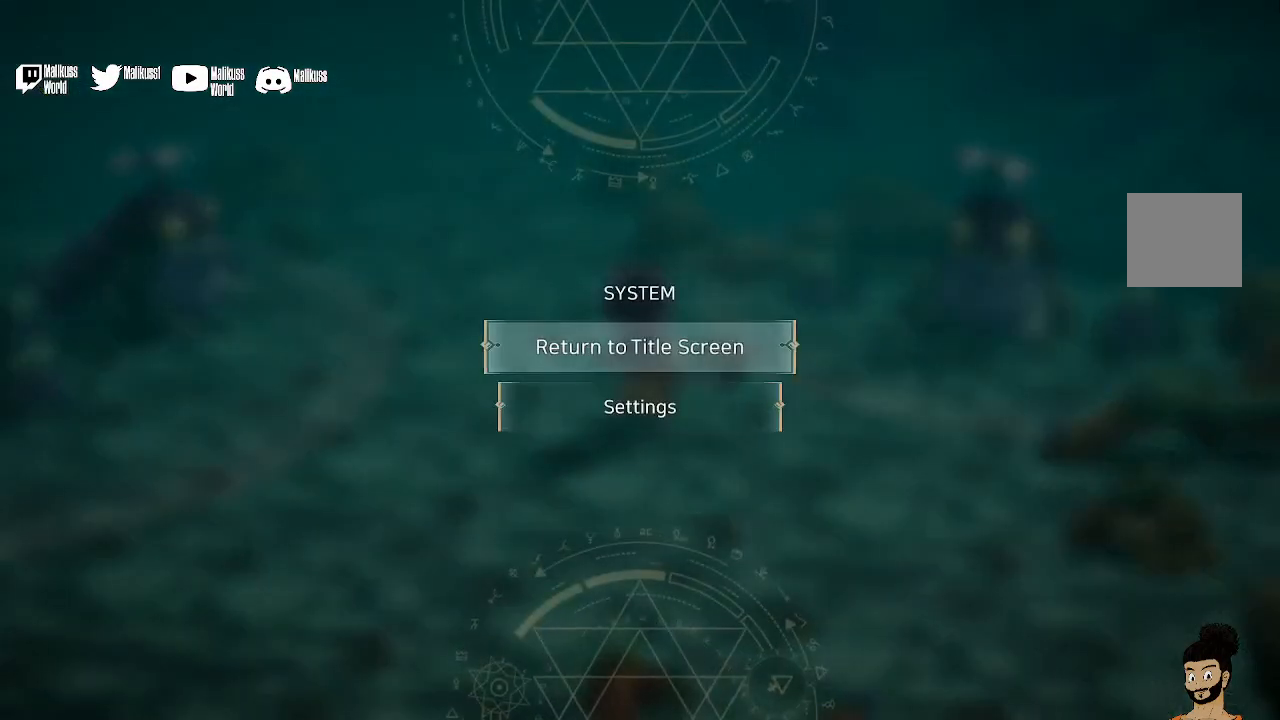
{"buttons": [], "left_stick": "center", "right_stick": "center", "events": [[267, "START", "down"], [433, "START", "up"]]}
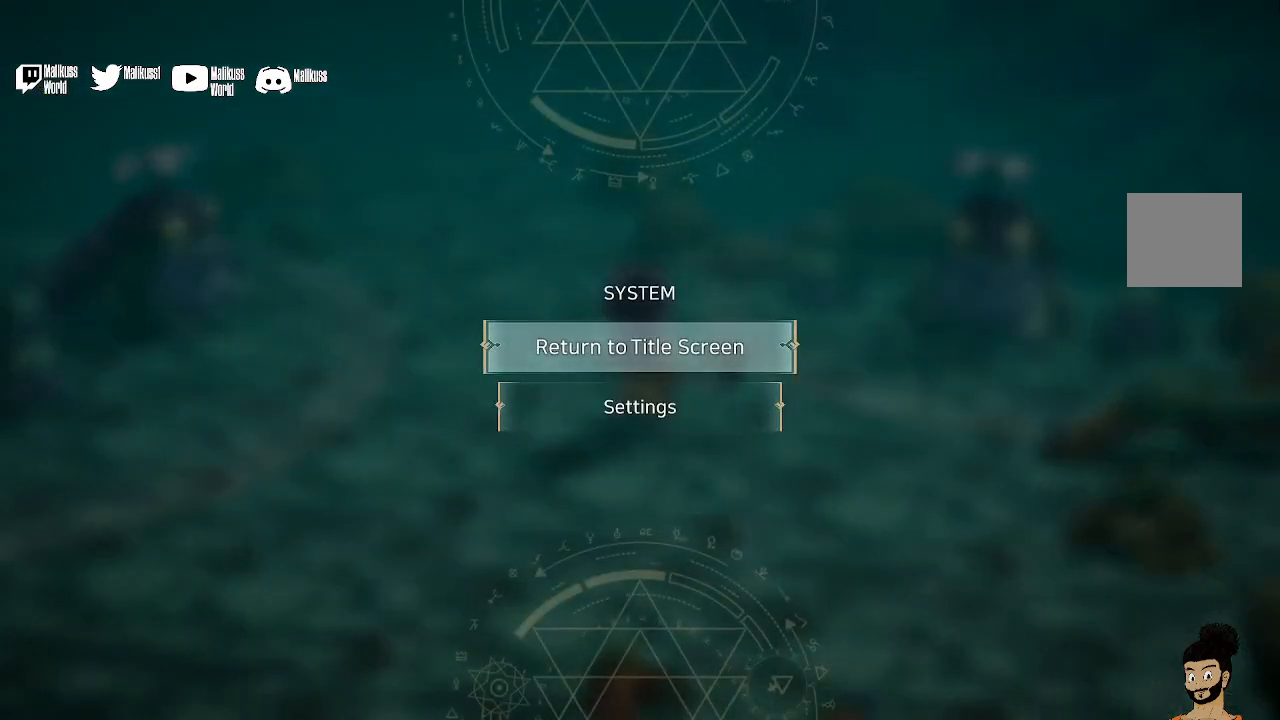
{"buttons": ["Y"], "left_stick": "center", "right_stick": "center", "events": [[233, "B", "down"], [333, "B", "up"], [500, "Y", "down"]]}
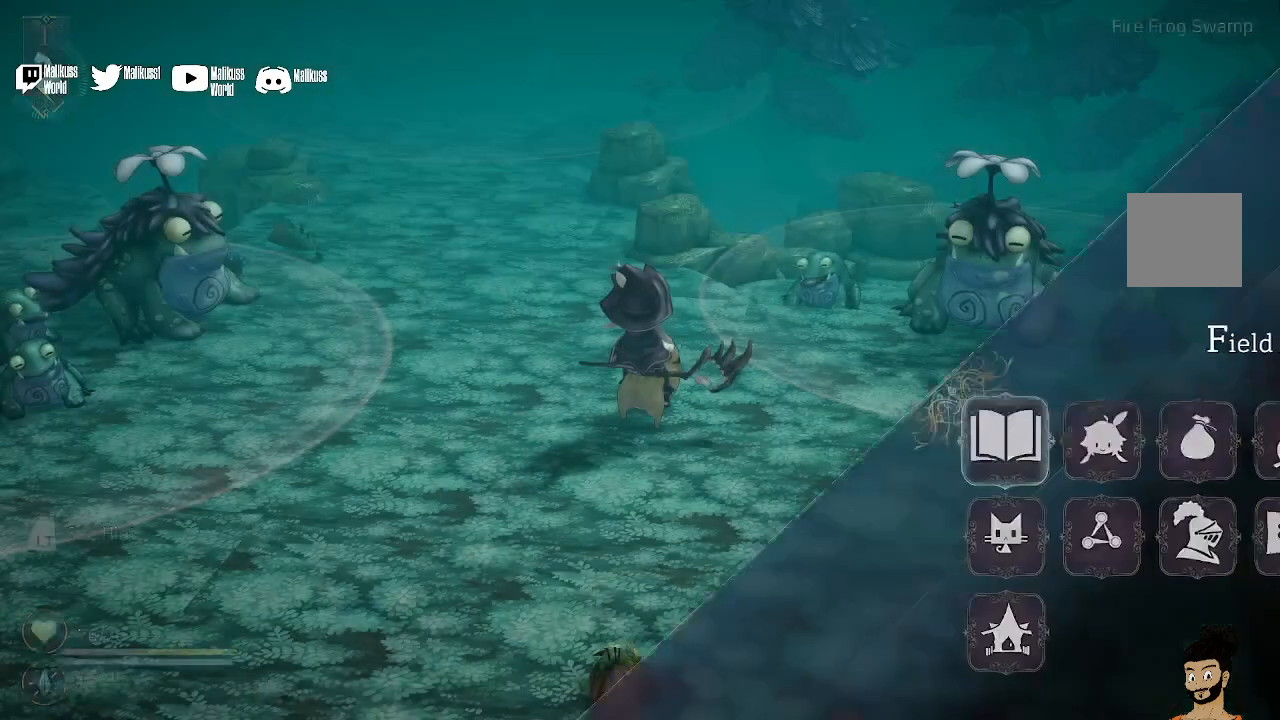
{"buttons": [], "left_stick": "center", "right_stick": "center", "events": [[167, "Y", "up"]]}
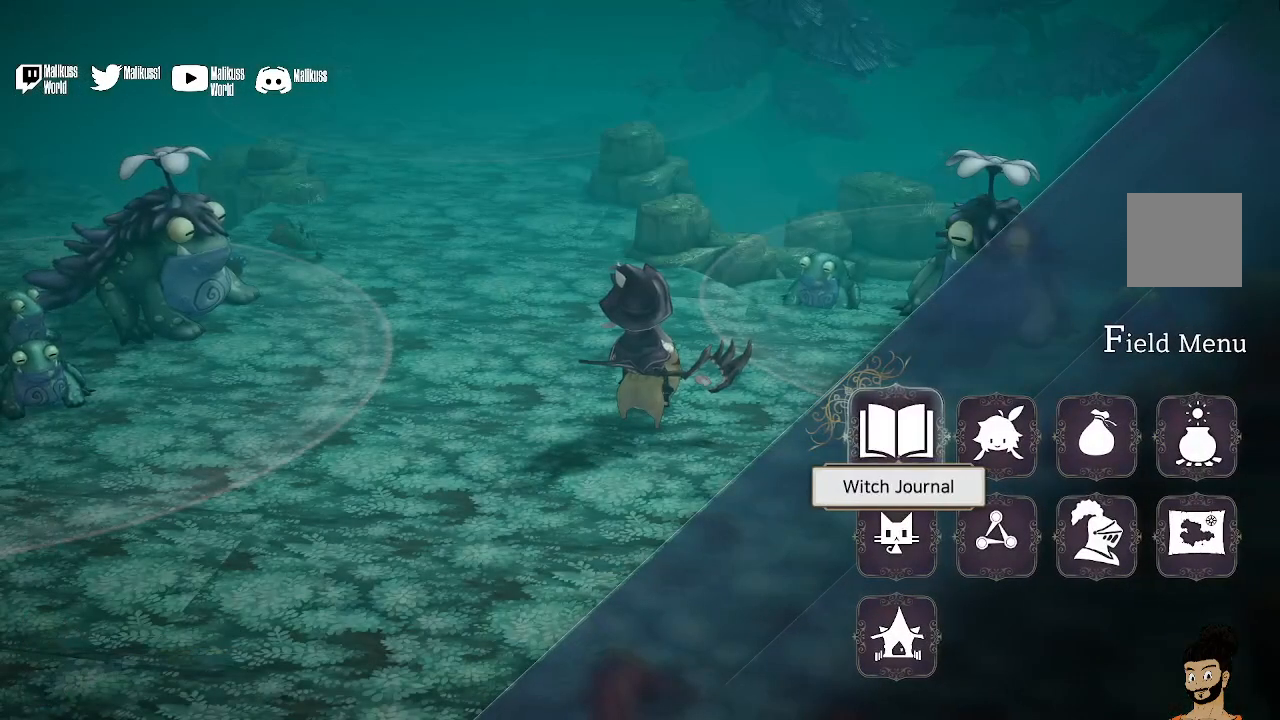
{"buttons": [], "left_stick": "center", "right_stick": "center", "events": [[267, "left_stick", "right"], [433, "left_stick", "center"]]}
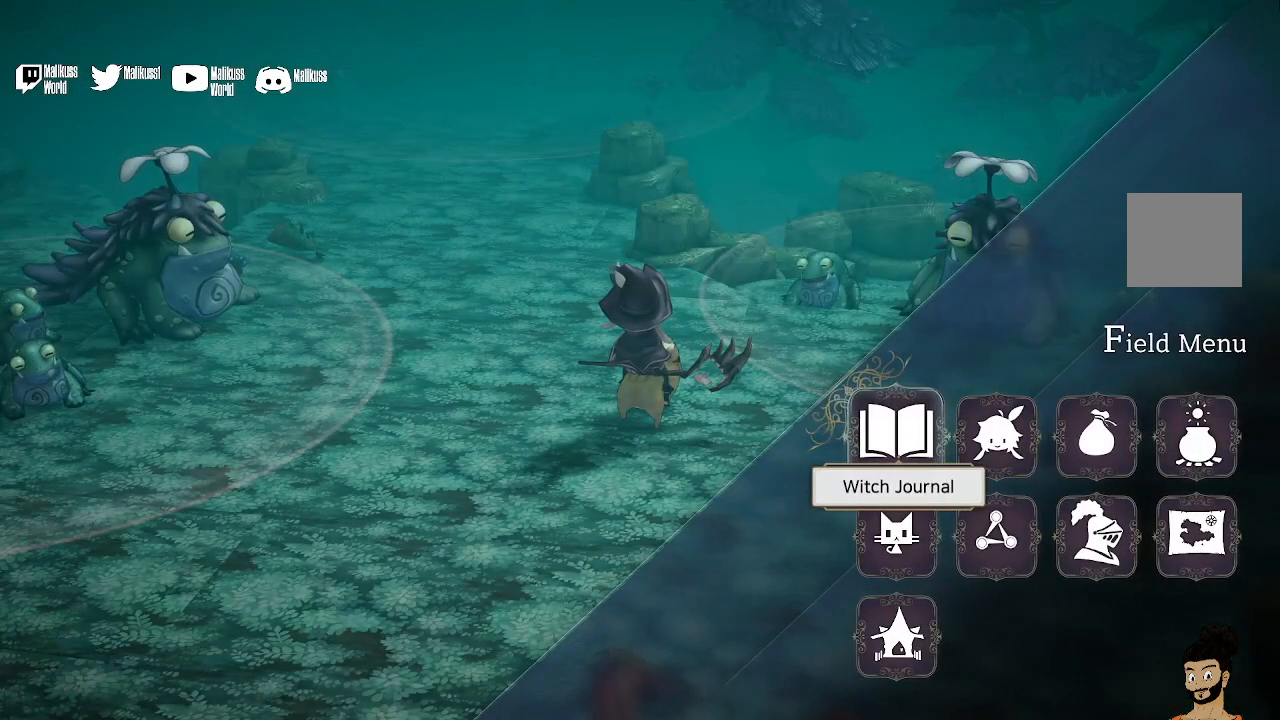
{"buttons": [], "left_stick": "center", "right_stick": "center", "events": [[67, "left_stick", "right"], [200, "left_stick", "center"], [267, "left_stick", "right"], [400, "left_stick", "center"]]}
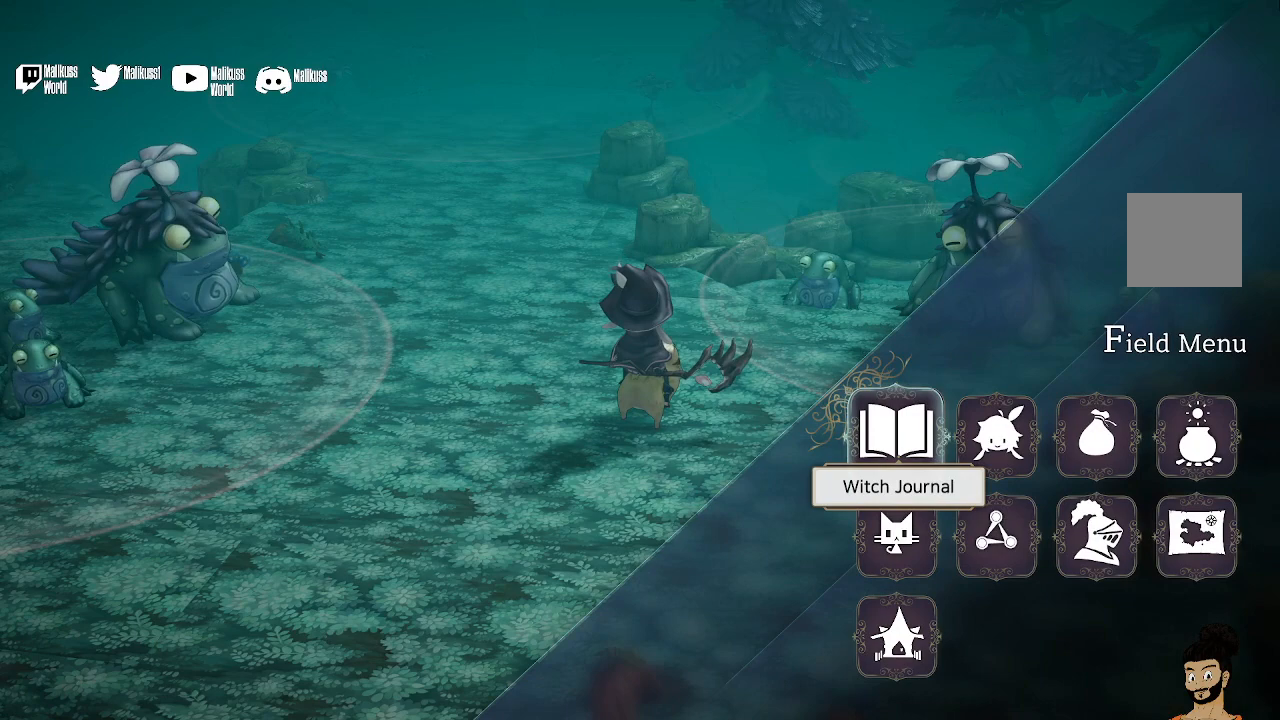
{"buttons": [], "left_stick": "center", "right_stick": "center", "events": [[200, "DPAD_RIGHT", "down"], [300, "DPAD_RIGHT", "up"], [400, "DPAD_RIGHT", "down"], [500, "DPAD_RIGHT", "up"]]}
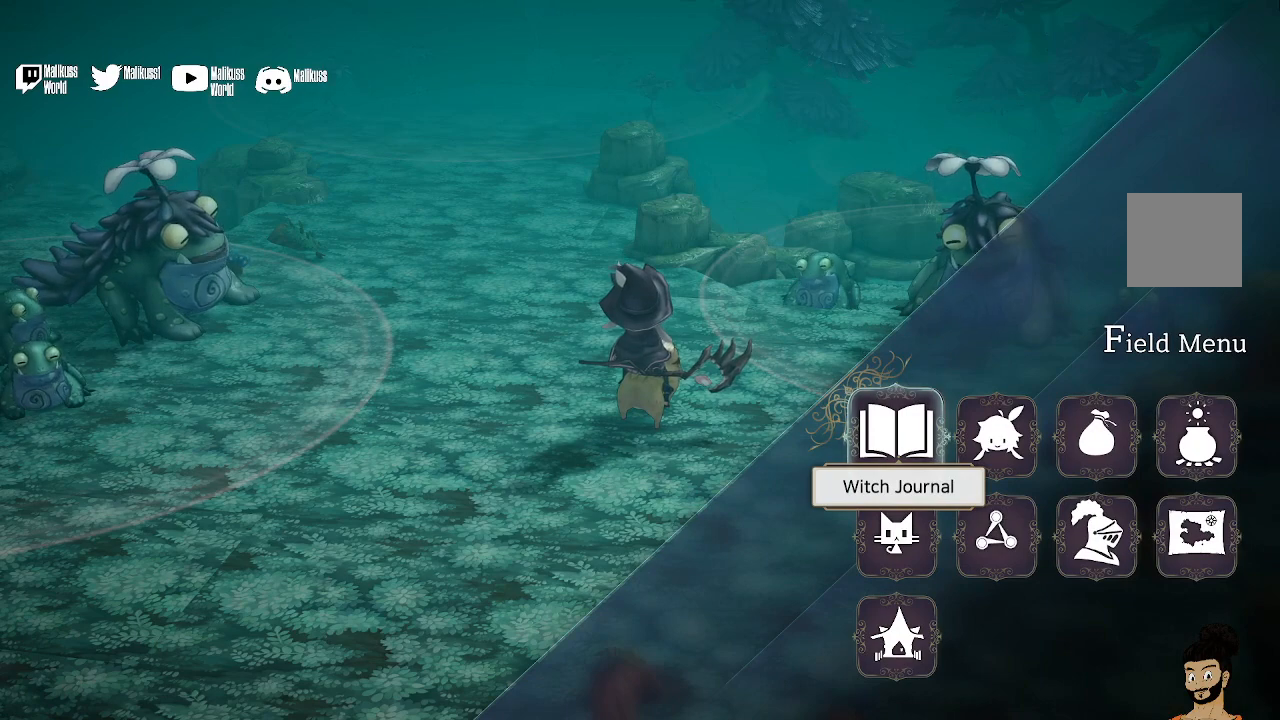
{"buttons": [], "left_stick": "down", "right_stick": "center", "events": [[100, "DPAD_DOWN", "down"], [200, "DPAD_DOWN", "up"], [433, "left_stick", "down"]]}
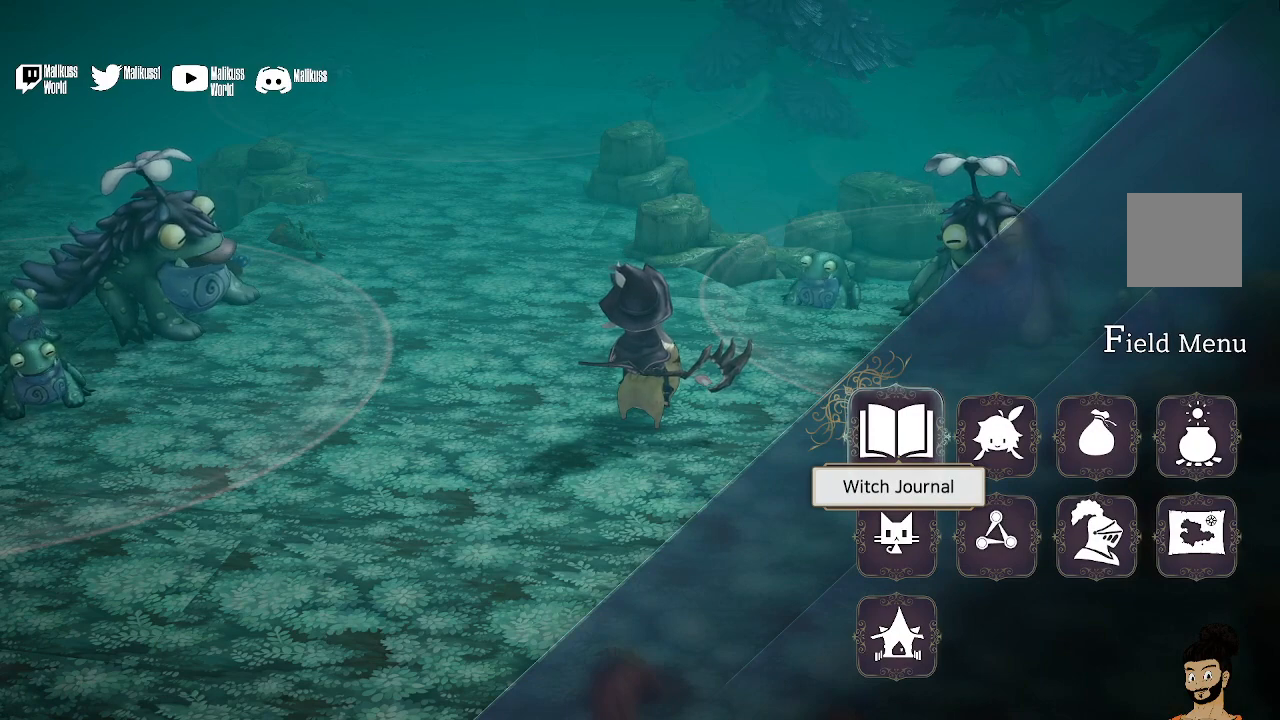
{"buttons": [], "left_stick": "center", "right_stick": "center", "events": [[400, "left_stick", "center"]]}
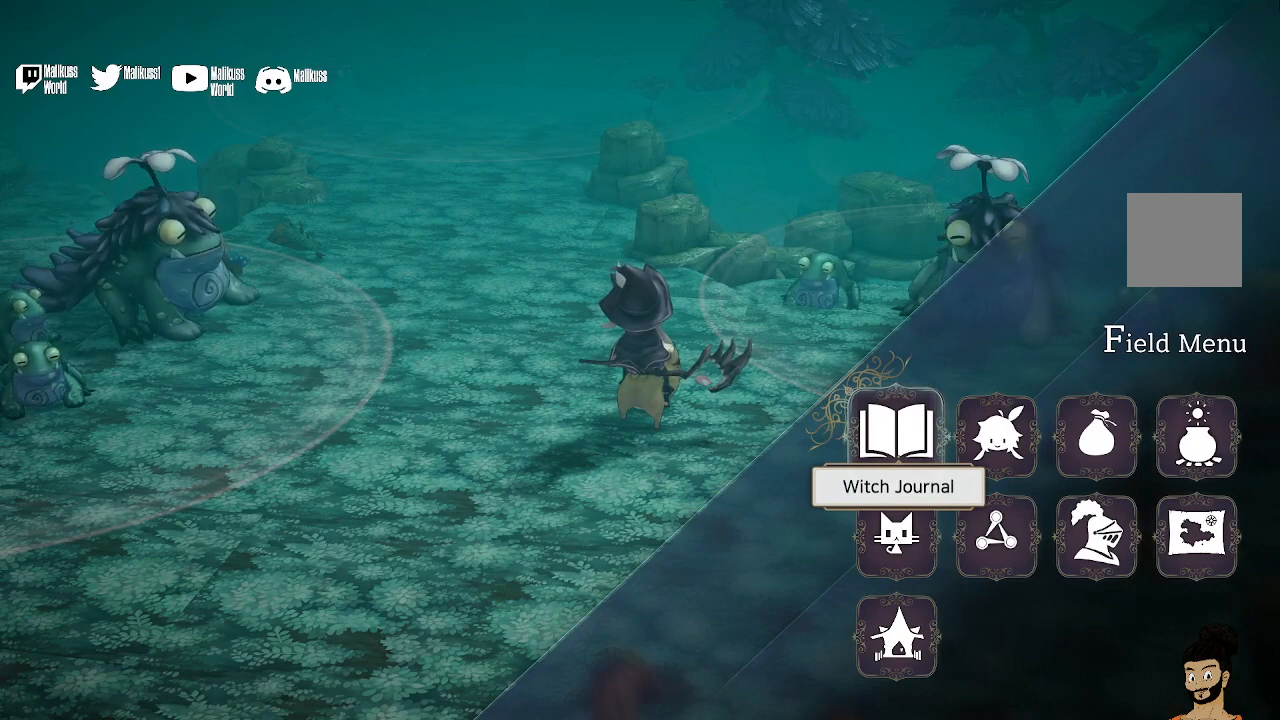
{"buttons": [], "left_stick": "center", "right_stick": "center", "events": [[33, "left_stick", "up-right"], [100, "left_stick", "right"], [200, "left_stick", "center"], [300, "left_stick", "left"], [500, "left_stick", "center"]]}
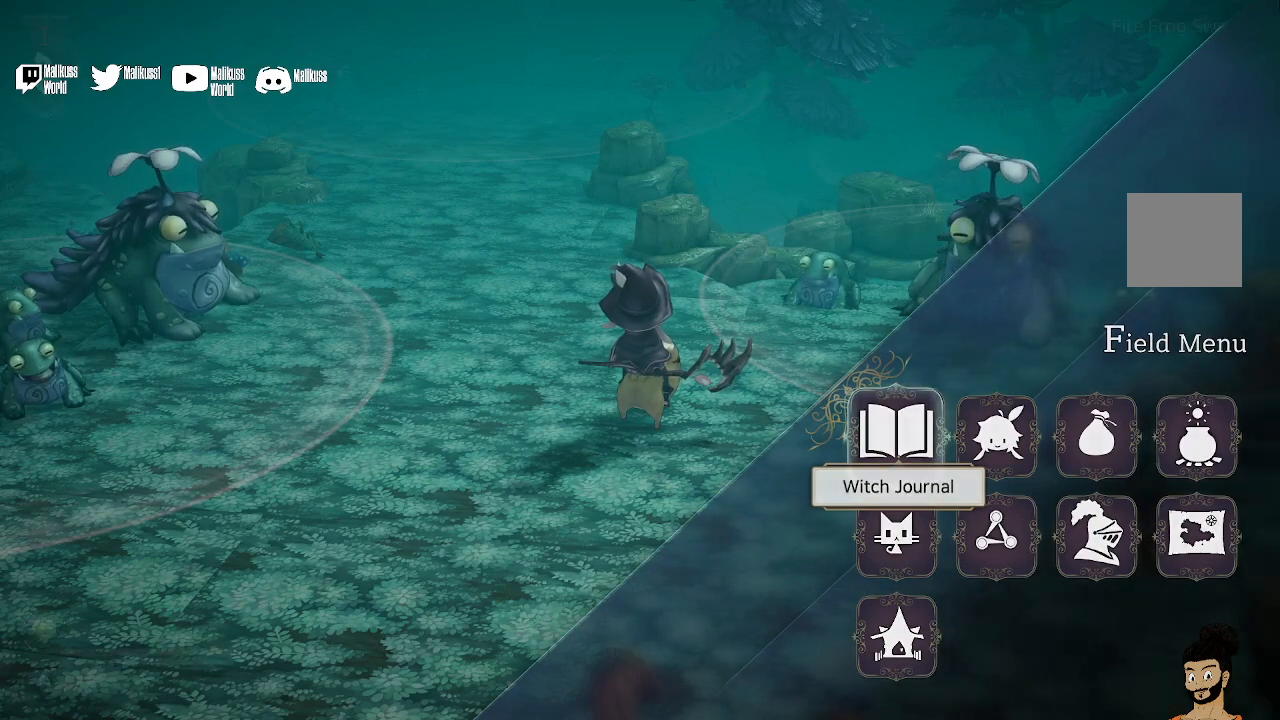
{"buttons": [], "left_stick": "center", "right_stick": "center", "events": [[67, "B", "down"], [133, "B", "up"]]}
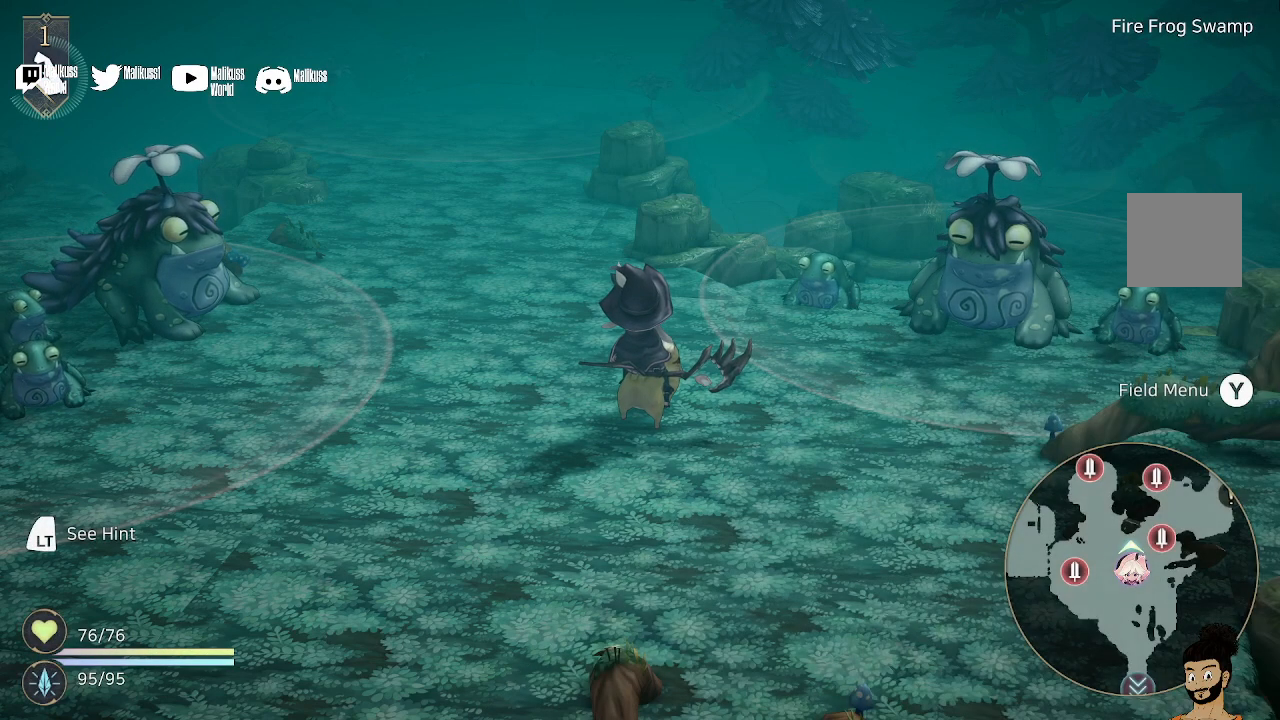
{"buttons": ["START"], "left_stick": "center", "right_stick": "center", "events": [[500, "START", "down"]]}
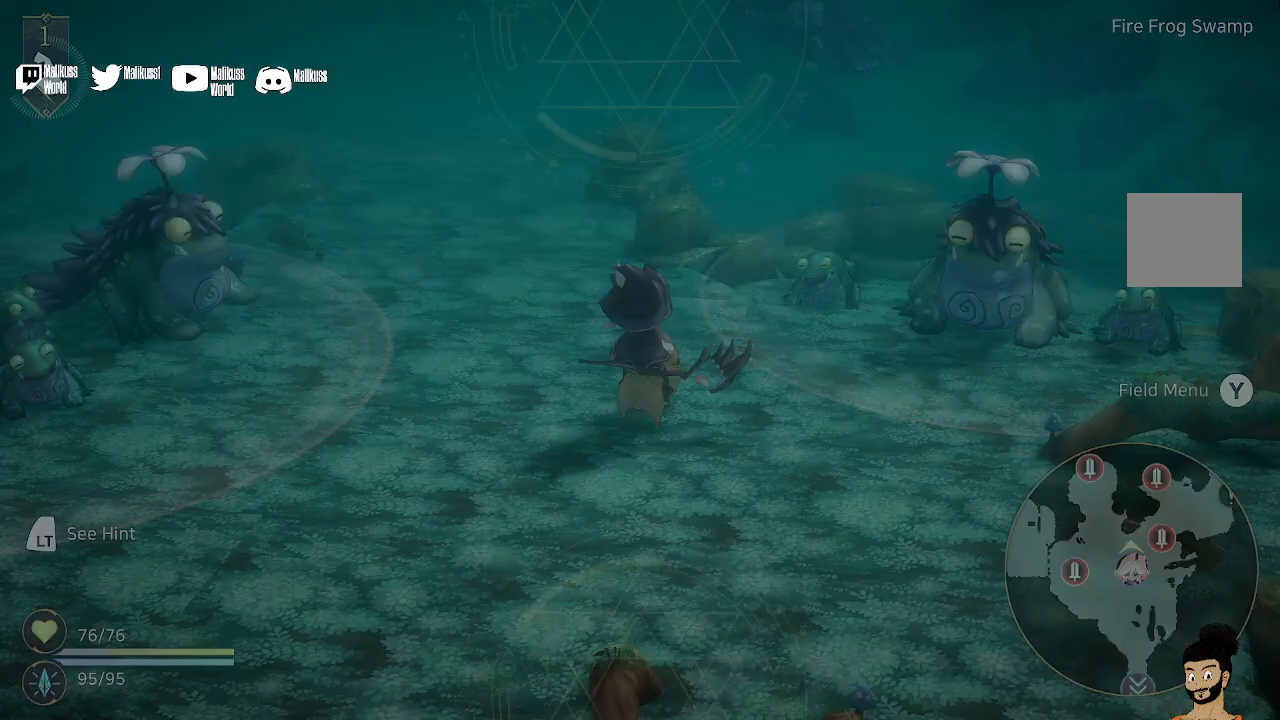
{"buttons": [], "left_stick": "center", "right_stick": "center", "events": [[200, "START", "up"]]}
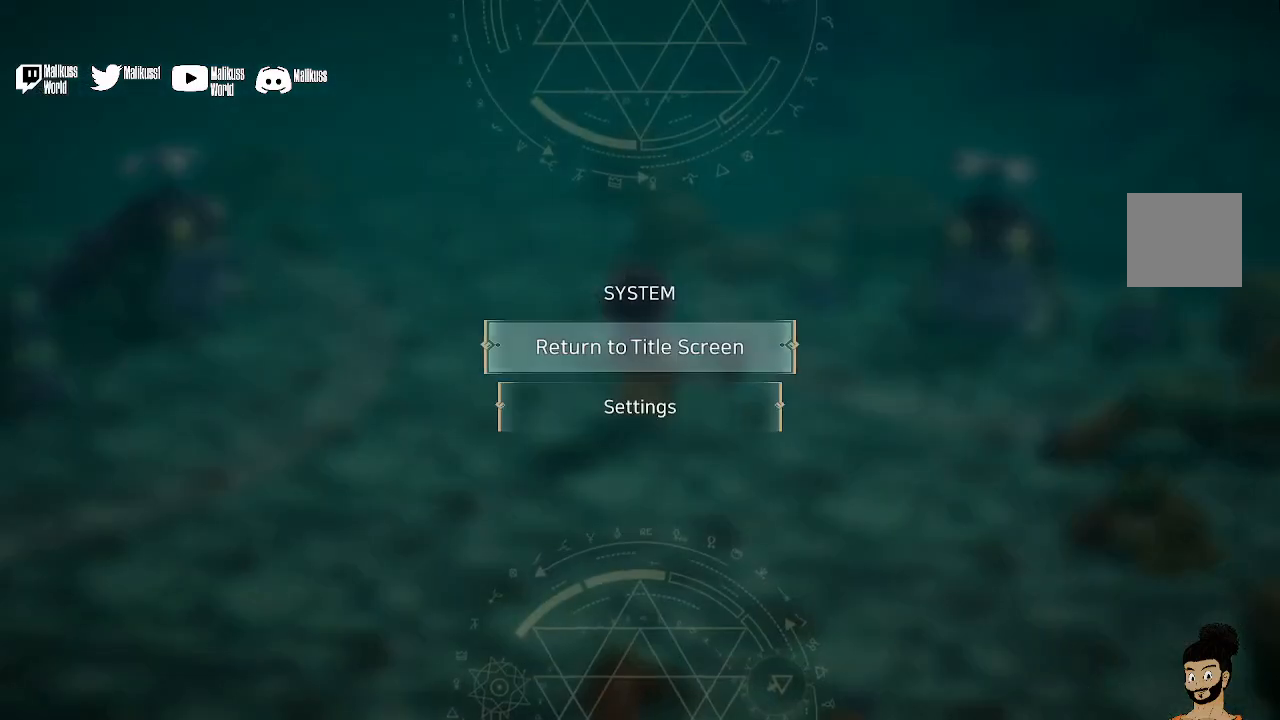
{"buttons": ["B"], "left_stick": "center", "right_stick": "center", "events": [[67, "left_stick", "up-right"], [133, "left_stick", "right"], [233, "left_stick", "center"], [433, "B", "down"]]}
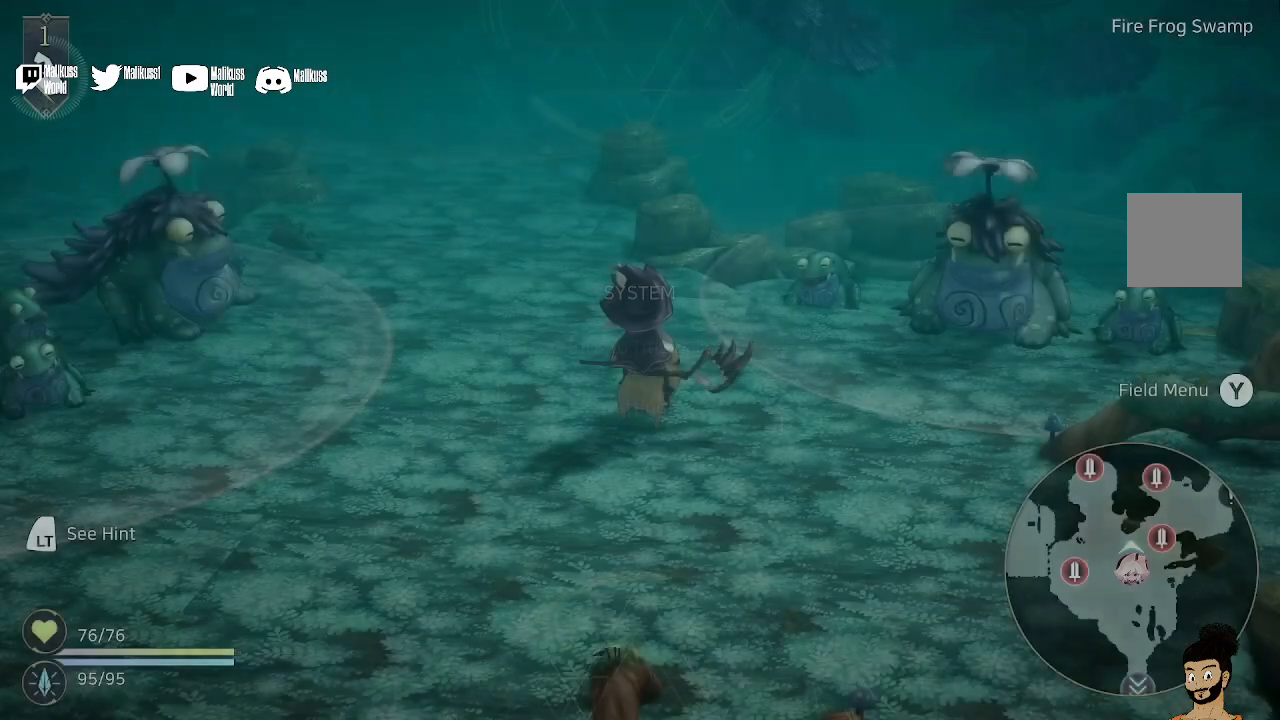
{"buttons": [], "left_stick": "center", "right_stick": "center", "events": [[33, "B", "up"], [300, "Y", "down"], [467, "Y", "up"]]}
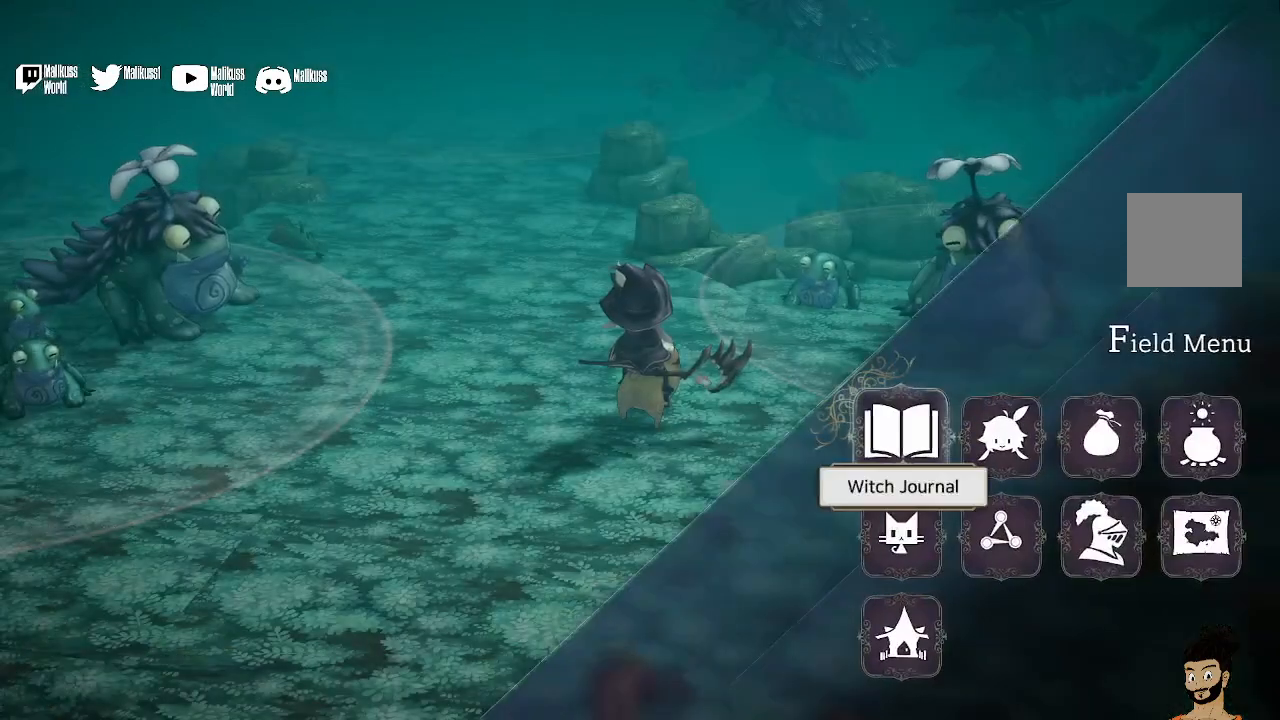
{"buttons": [], "left_stick": "left", "right_stick": "center", "events": [[300, "left_stick", "right"], [433, "left_stick", "center"], [500, "left_stick", "left"]]}
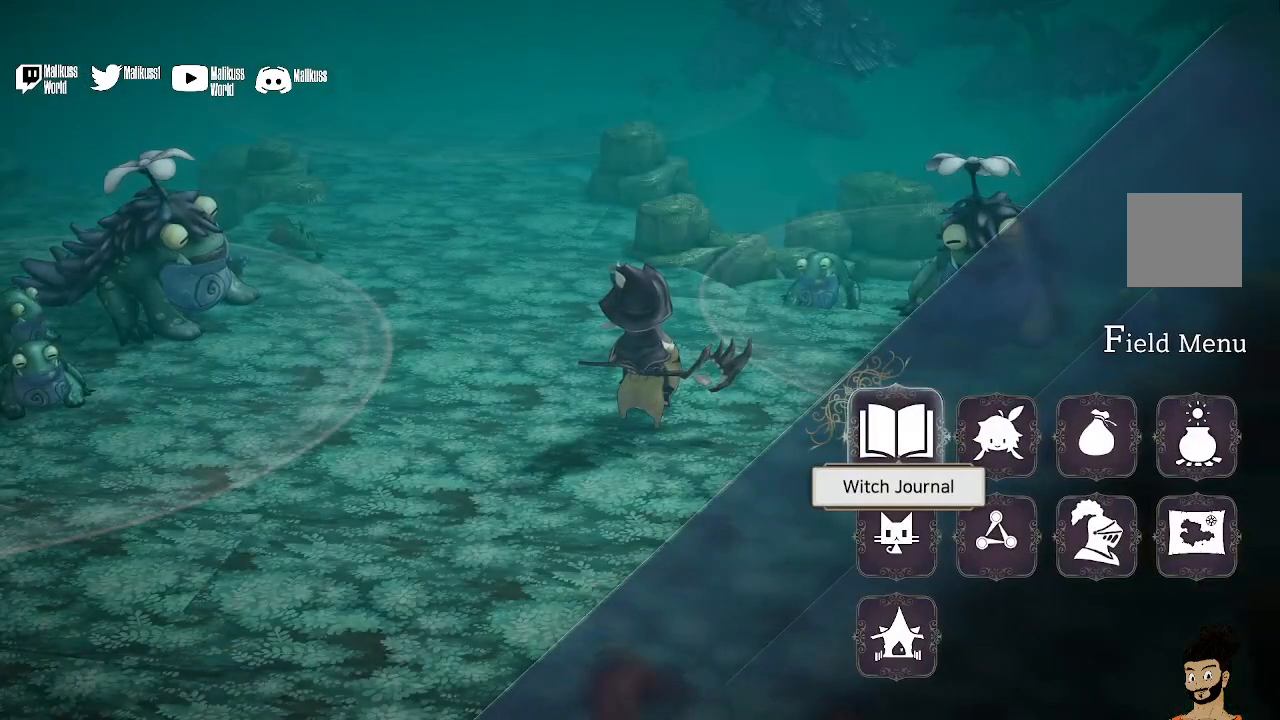
{"buttons": [], "left_stick": "down", "right_stick": "center", "events": [[100, "left_stick", "down"], [233, "left_stick", "right"], [333, "left_stick", "up"], [433, "left_stick", "left"], [500, "left_stick", "down"]]}
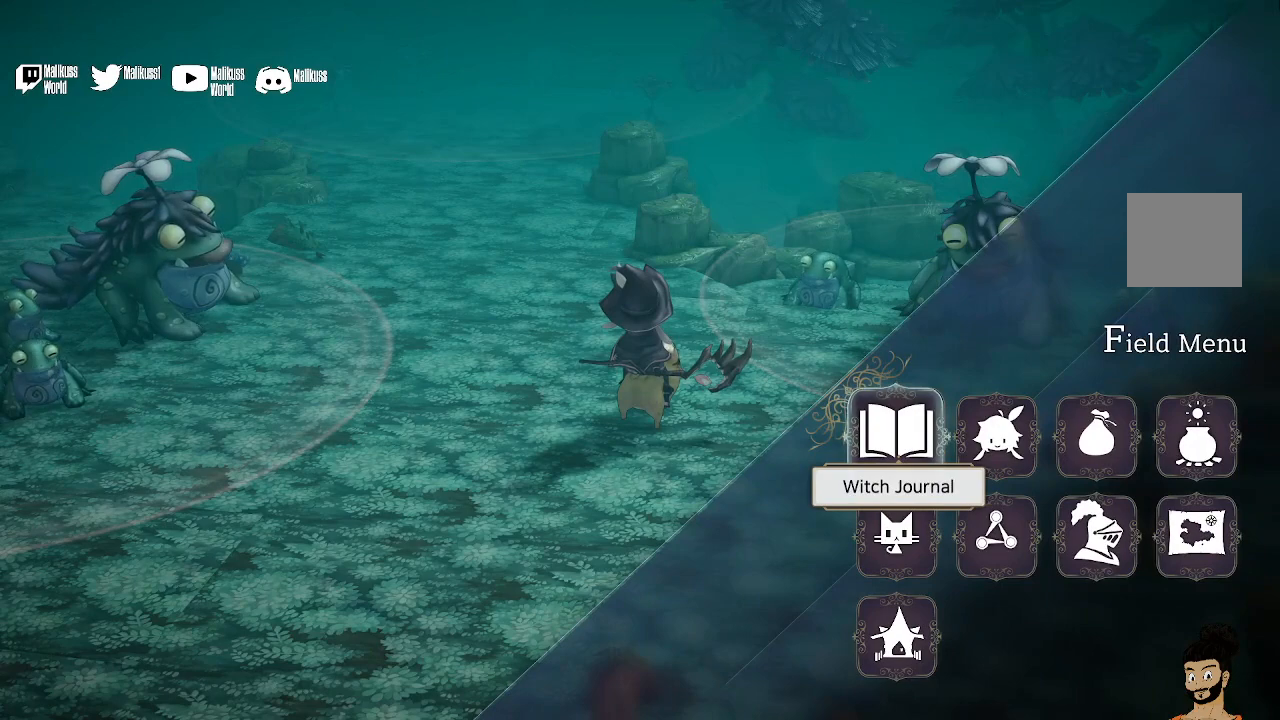
{"buttons": [], "left_stick": "down-right", "right_stick": "down-right", "events": [[67, "right_stick", "down-left"], [133, "left_stick", "right"], [200, "left_stick", "up"], [267, "right_stick", "center"], [300, "left_stick", "left"], [367, "right_stick", "right"], [433, "left_stick", "down"], [500, "left_stick", "down-right"], [500, "right_stick", "down-right"]]}
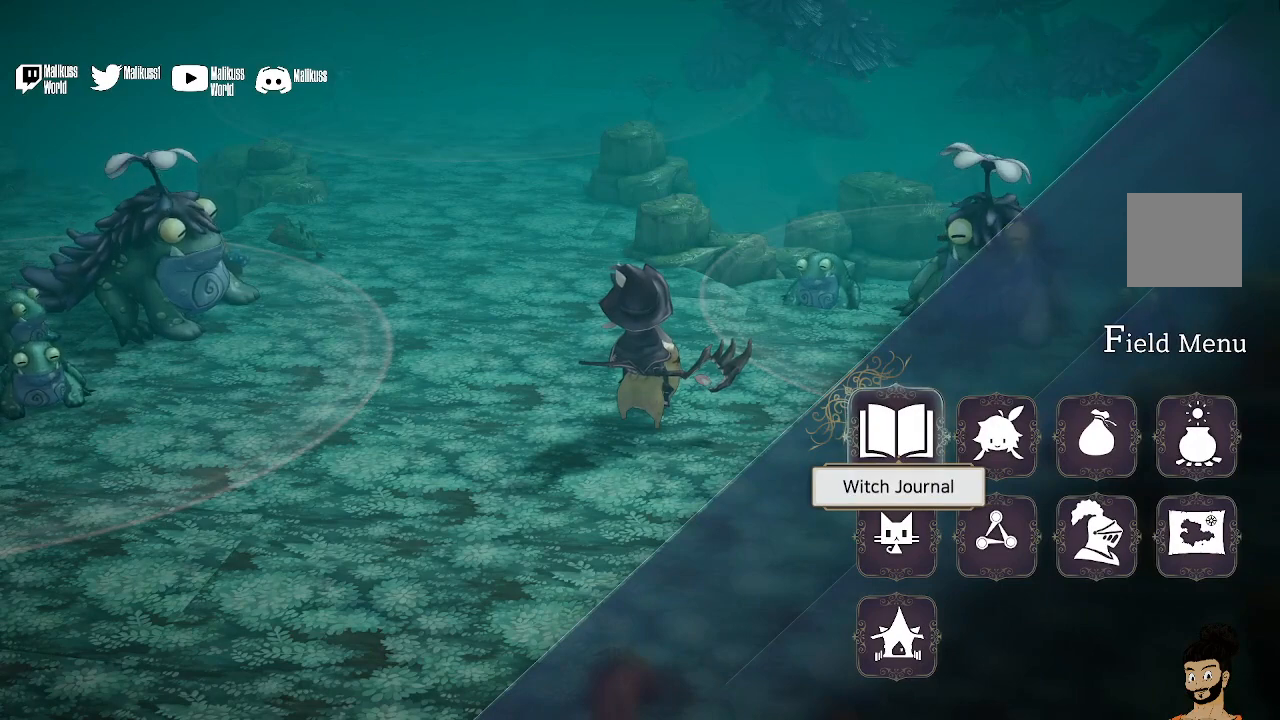
{"buttons": [], "left_stick": "up-left", "right_stick": "center", "events": [[33, "left_stick", "right"], [133, "left_stick", "up"], [167, "right_stick", "up"], [200, "left_stick", "left"], [267, "right_stick", "right"], [300, "left_stick", "down"], [333, "right_stick", "down"], [400, "left_stick", "right"], [467, "left_stick", "up-left"], [500, "right_stick", "center"]]}
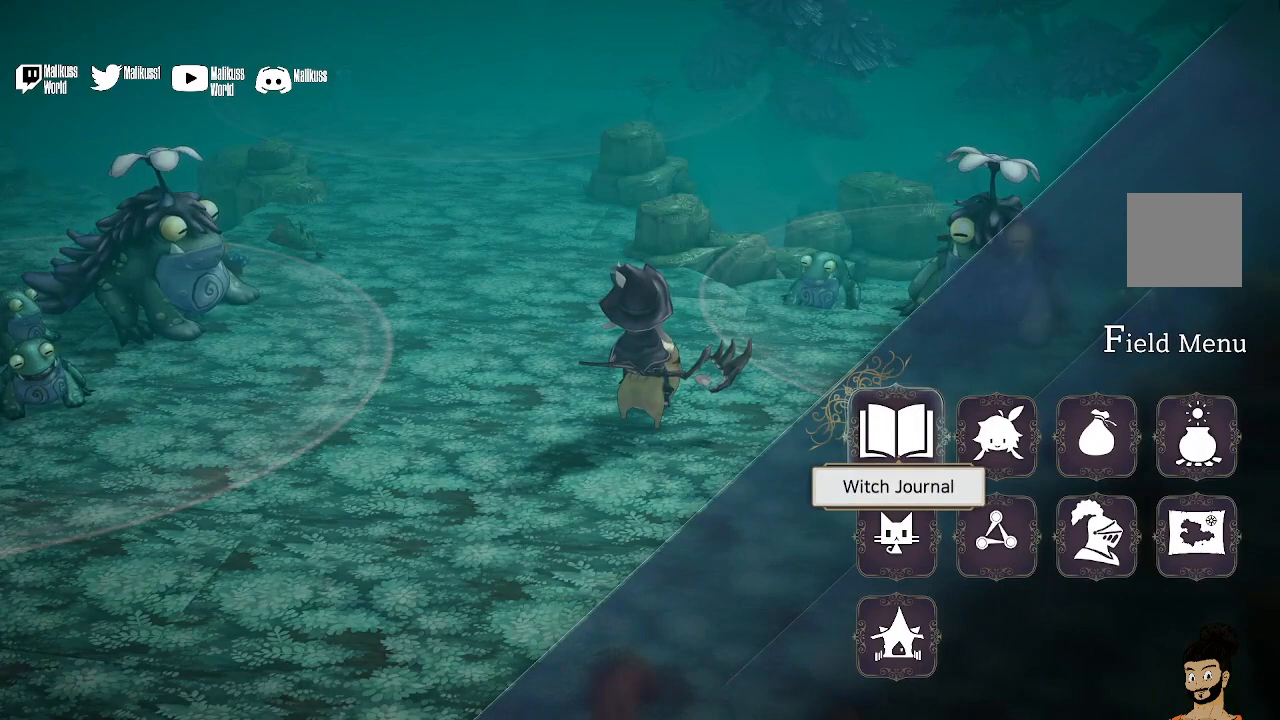
{"buttons": [], "left_stick": "center", "right_stick": "center", "events": [[67, "left_stick", "center"]]}